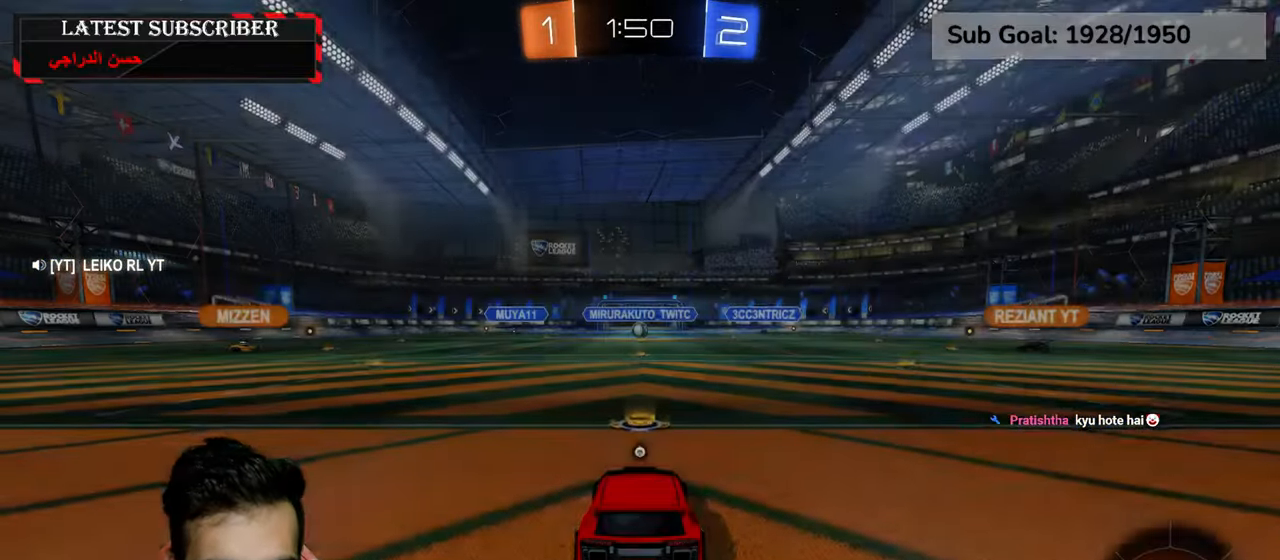
Gameplay with a controller (Xbox layout); each line is a JSON object with the inputs held at the frame after it. "events" lists button and stick changes between this image and that frame as [ms after this image, input, new state], when the widget could be followed in between.
{"buttons": ["R1", "L3"], "left_stick": "center", "right_stick": "center", "events": [[200, "L3", "down"], [234, "R1", "down"]]}
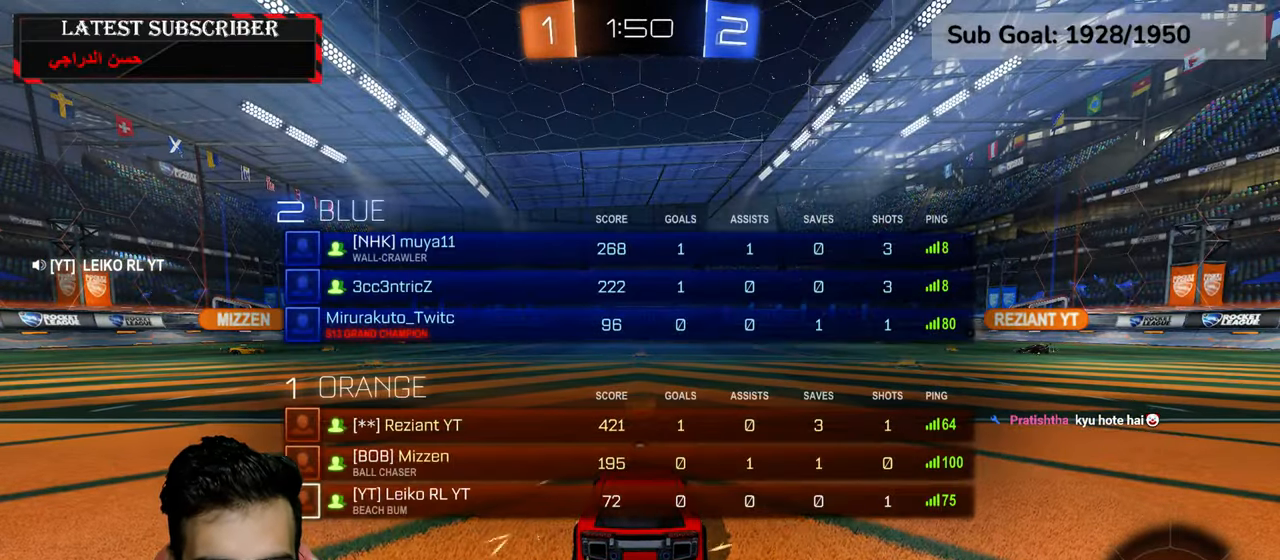
{"buttons": ["R1", "L3"], "left_stick": "center", "right_stick": "center", "events": [[50, "Y", "down"], [134, "Y", "up"]]}
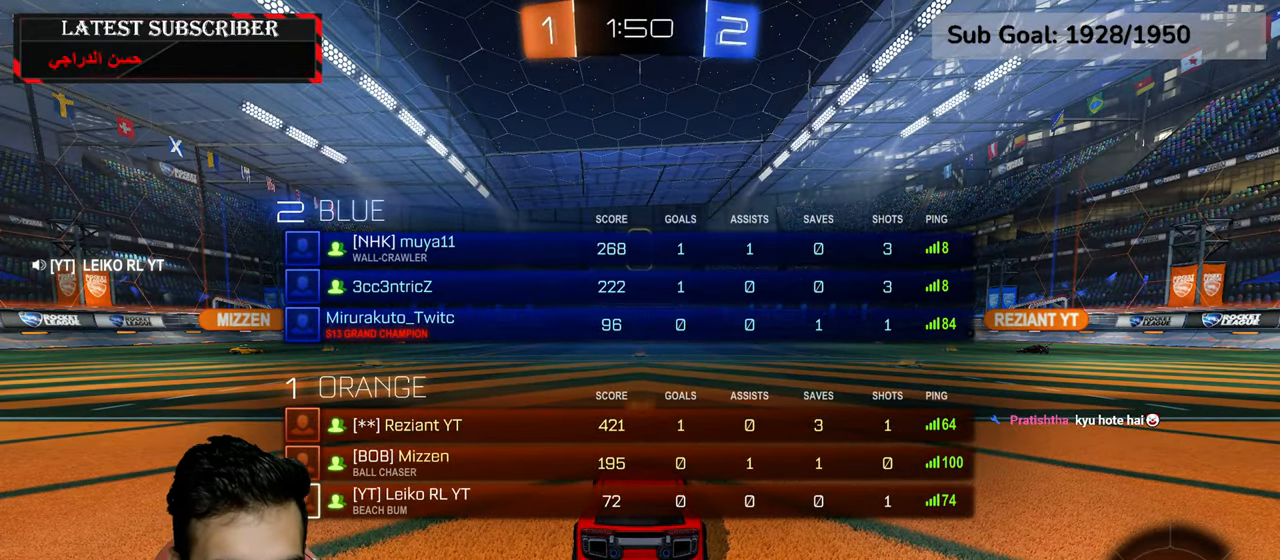
{"buttons": ["Y", "R1", "L3"], "left_stick": "center", "right_stick": "center", "events": [[334, "Y", "down"], [417, "Y", "up"], [500, "Y", "down"]]}
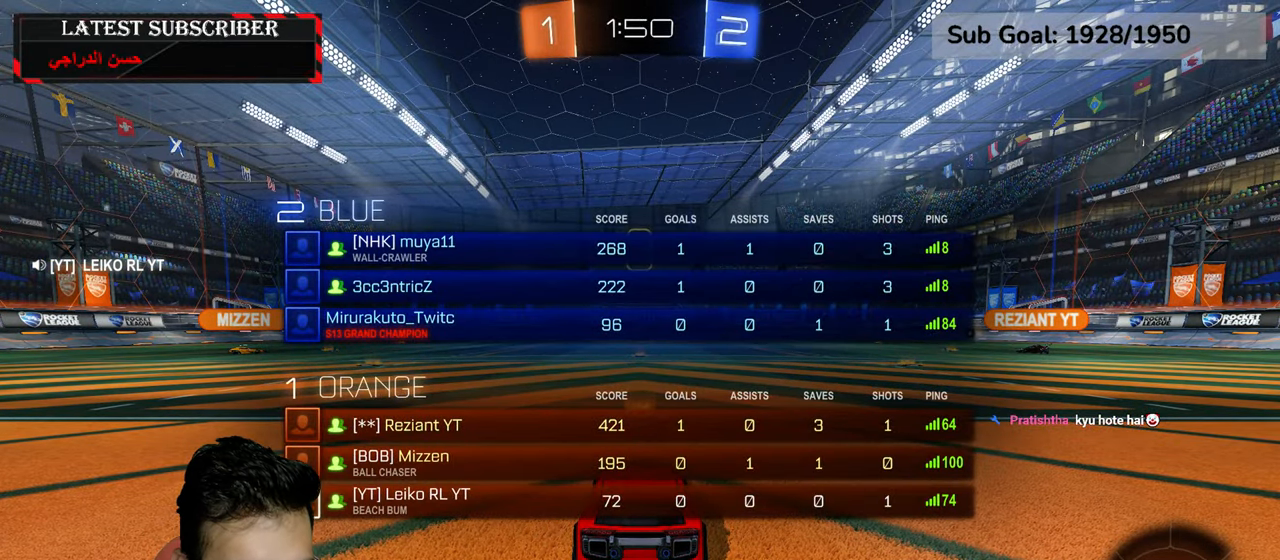
{"buttons": ["R1", "L3"], "left_stick": "center", "right_stick": "center", "events": [[117, "Y", "up"], [134, "R1", "up"], [250, "R1", "down"]]}
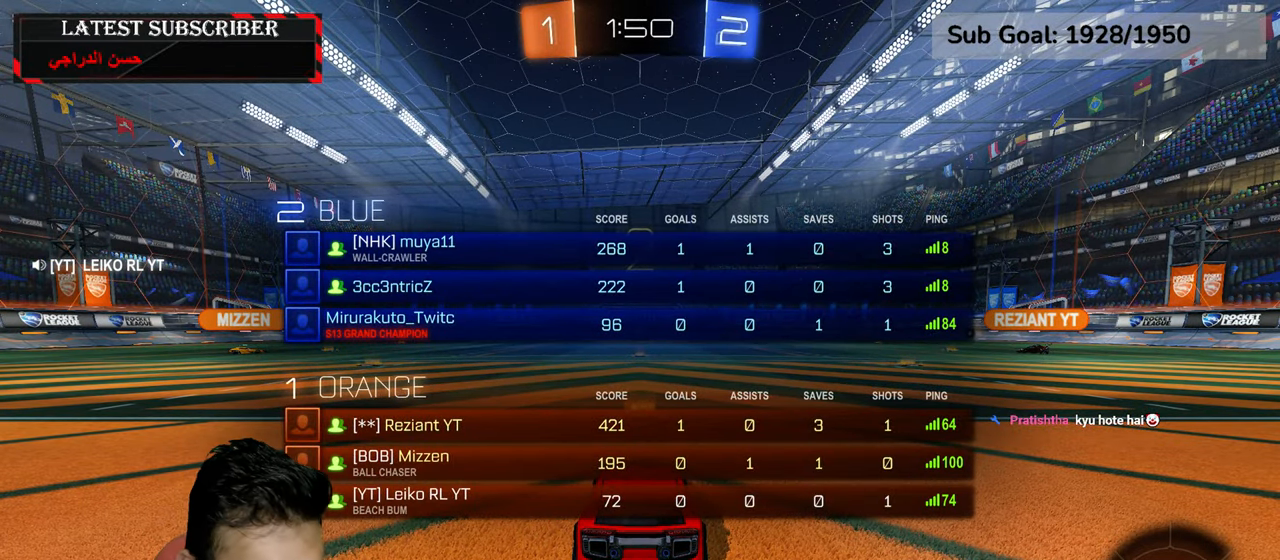
{"buttons": ["Y", "R1", "L3"], "left_stick": "up-right", "right_stick": "center", "events": [[334, "Y", "down"], [400, "Y", "up"], [467, "Y", "down"], [467, "left_stick", "up-right"]]}
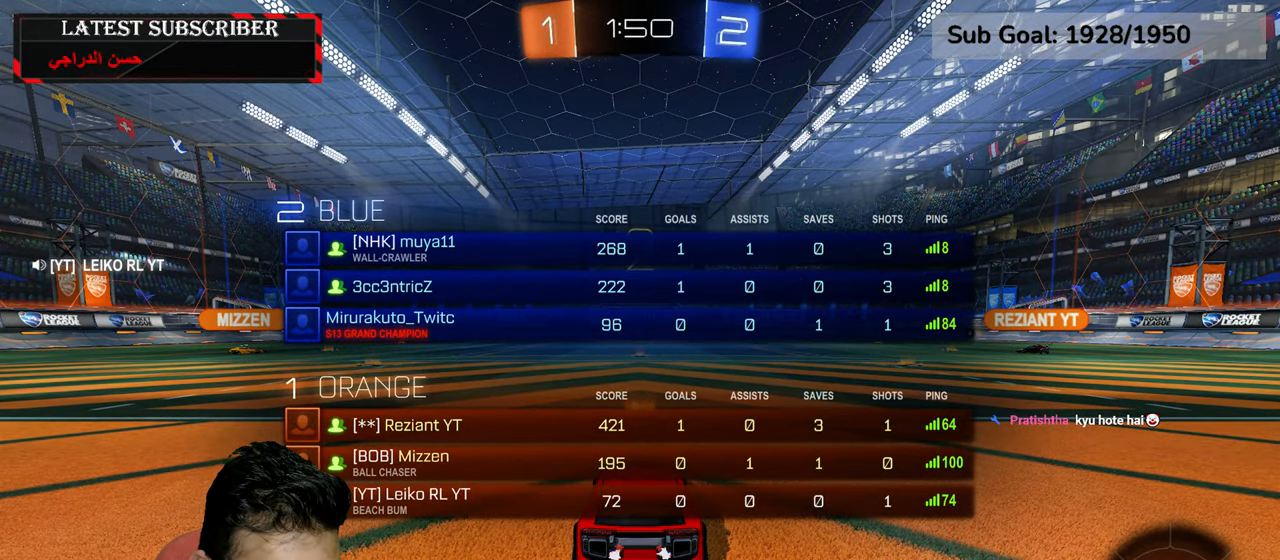
{"buttons": ["R1", "R2"], "left_stick": "center", "right_stick": "center", "events": [[34, "Y", "up"], [117, "L3", "up"], [134, "R2", "down"], [184, "R1", "up"], [217, "left_stick", "center"], [250, "R1", "down"]]}
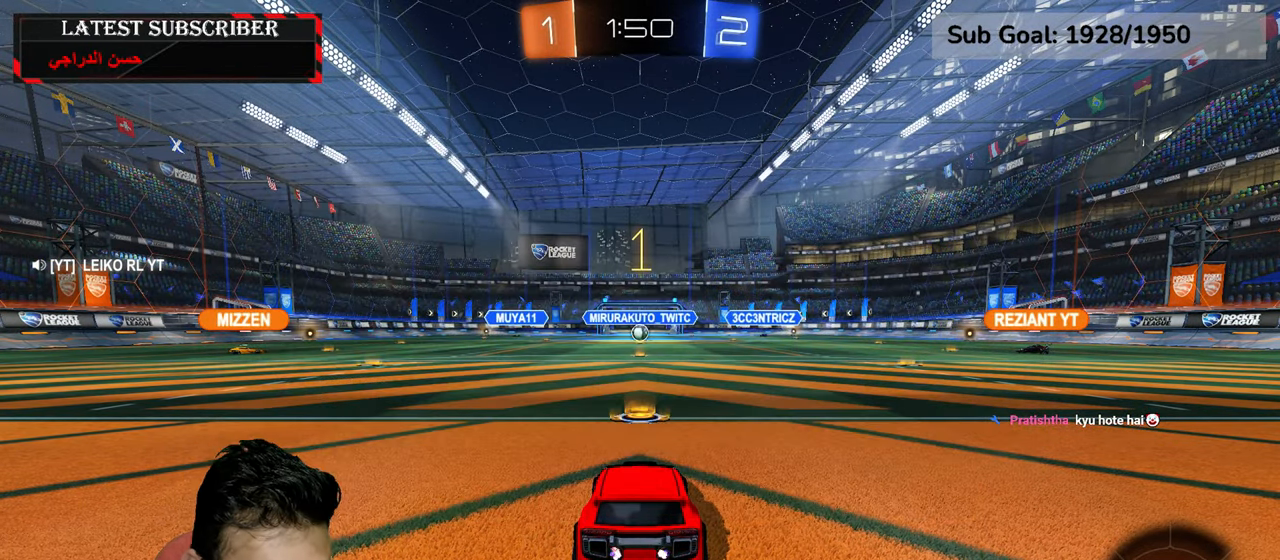
{"buttons": ["R1", "R2"], "left_stick": "center", "right_stick": "center", "events": []}
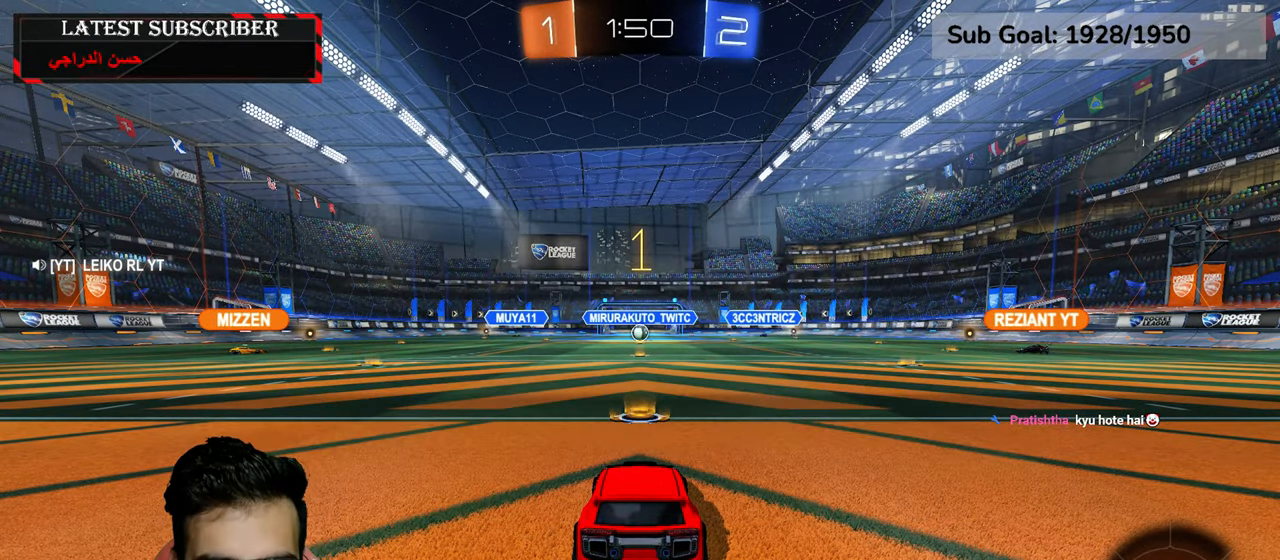
{"buttons": ["R1", "R2"], "left_stick": "center", "right_stick": "center", "events": []}
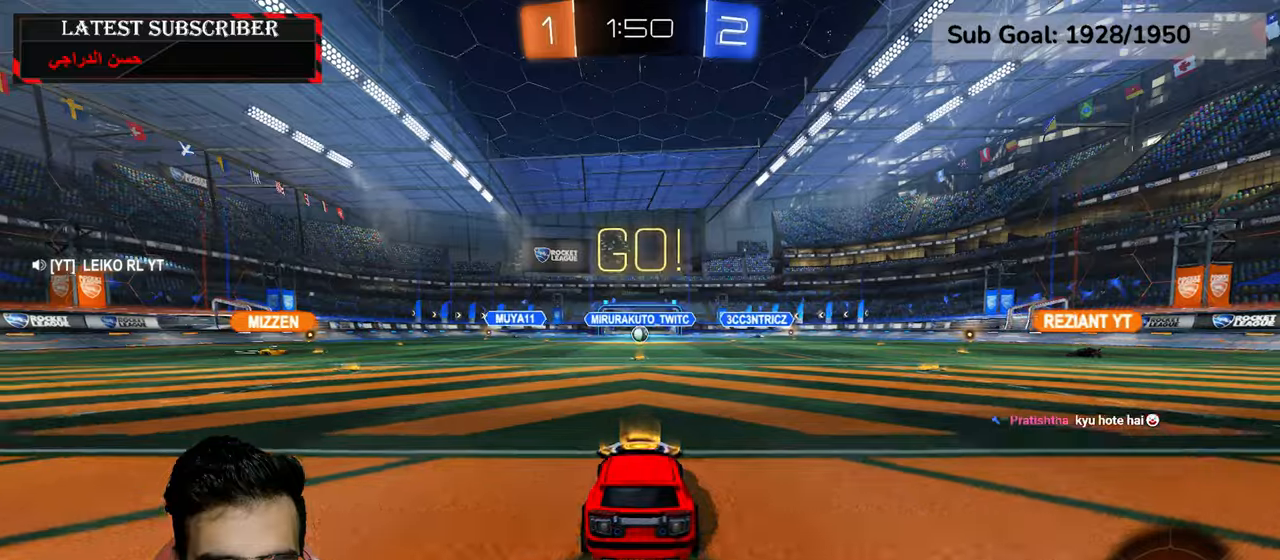
{"buttons": ["R1"], "left_stick": "down", "right_stick": "center", "events": [[134, "A", "down"], [134, "left_stick", "up"], [150, "A", "up"], [300, "left_stick", "center"], [450, "R2", "up"], [484, "left_stick", "down"]]}
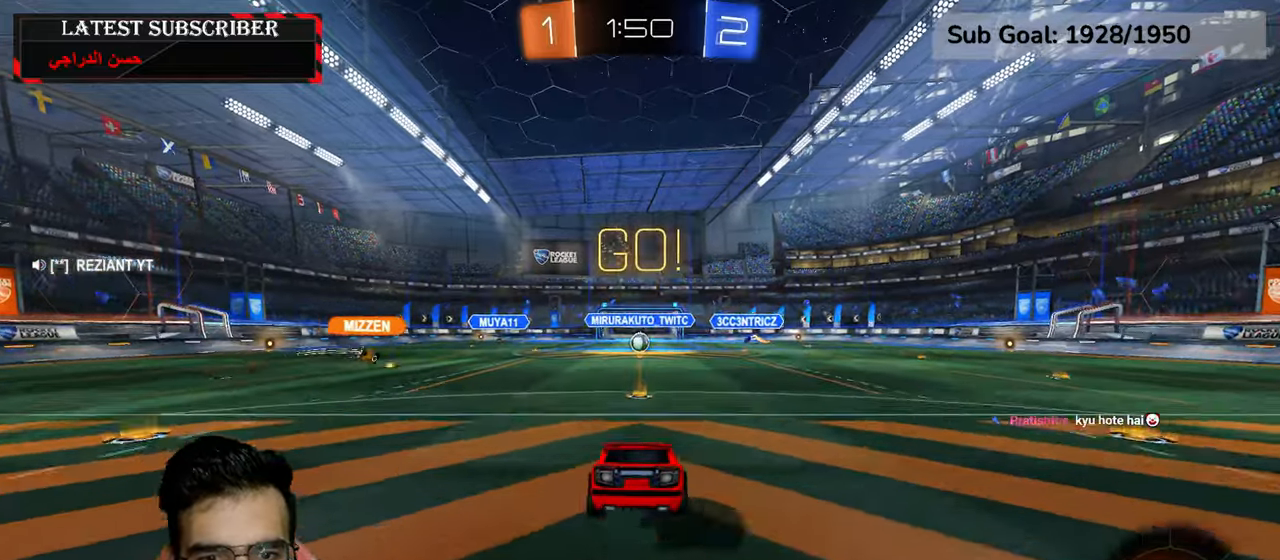
{"buttons": ["A", "R1", "R2"], "left_stick": "up", "right_stick": "center", "events": [[400, "left_stick", "up"], [434, "R2", "down"], [467, "A", "down"]]}
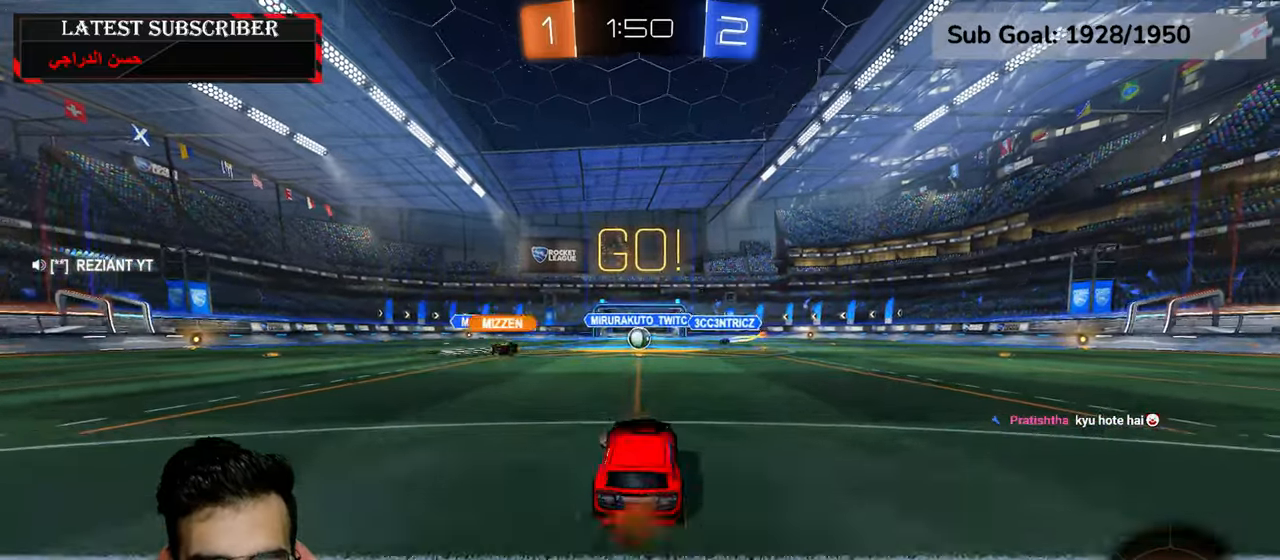
{"buttons": ["R1"], "left_stick": "center", "right_stick": "center", "events": [[34, "left_stick", "center"], [50, "A", "up"], [417, "R2", "up"]]}
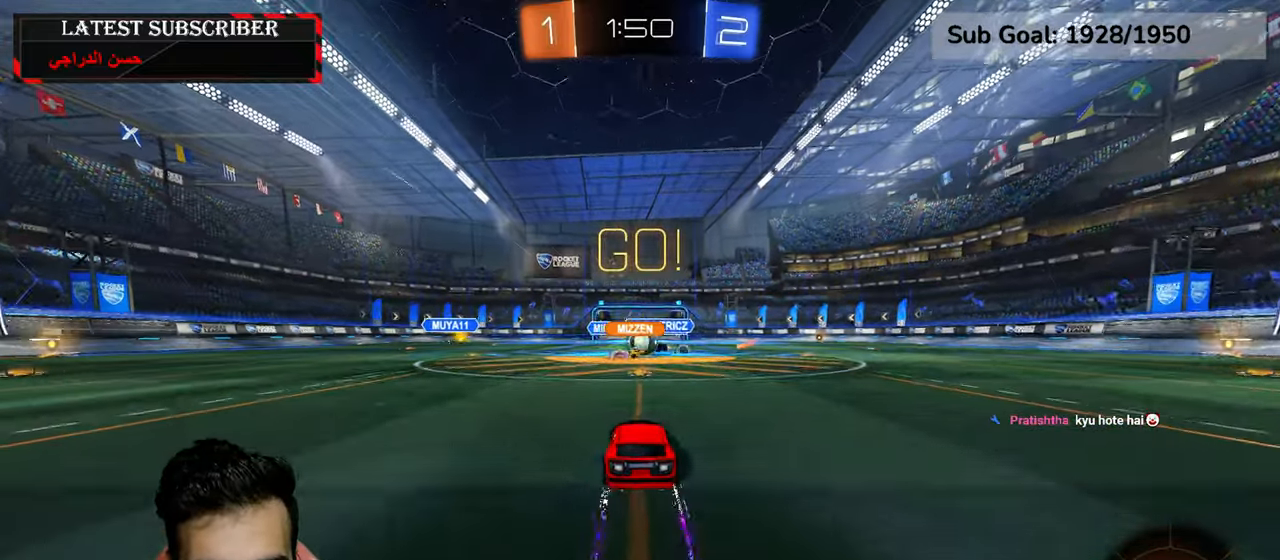
{"buttons": ["R1", "R2"], "left_stick": "left", "right_stick": "center", "events": [[150, "left_stick", "left"], [484, "R2", "down"]]}
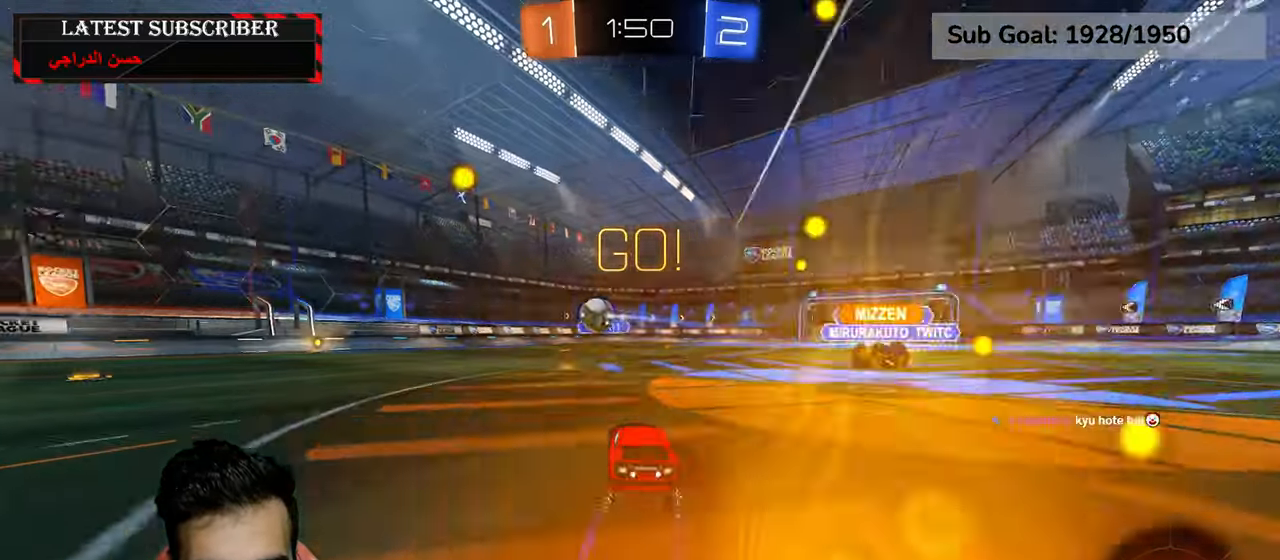
{"buttons": ["R1", "R2"], "left_stick": "left", "right_stick": "center", "events": [[34, "left_stick", "center"], [250, "left_stick", "left"], [284, "R2", "up"], [467, "R2", "down"]]}
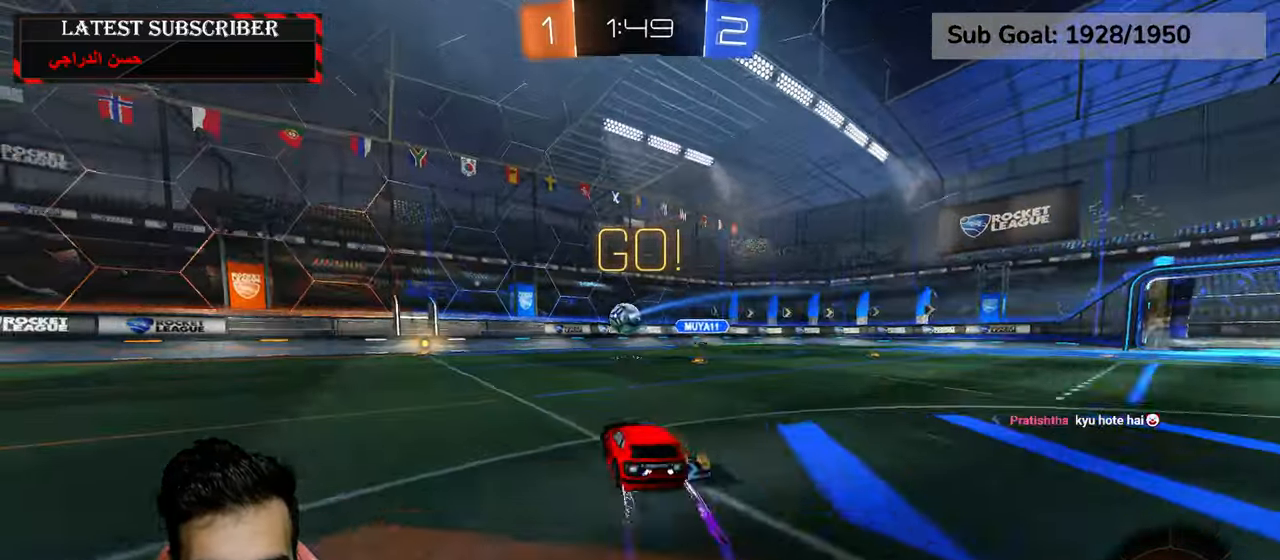
{"buttons": ["R1"], "left_stick": "center", "right_stick": "center", "events": [[67, "left_stick", "center"], [284, "R2", "up"], [384, "left_stick", "left"], [500, "left_stick", "center"]]}
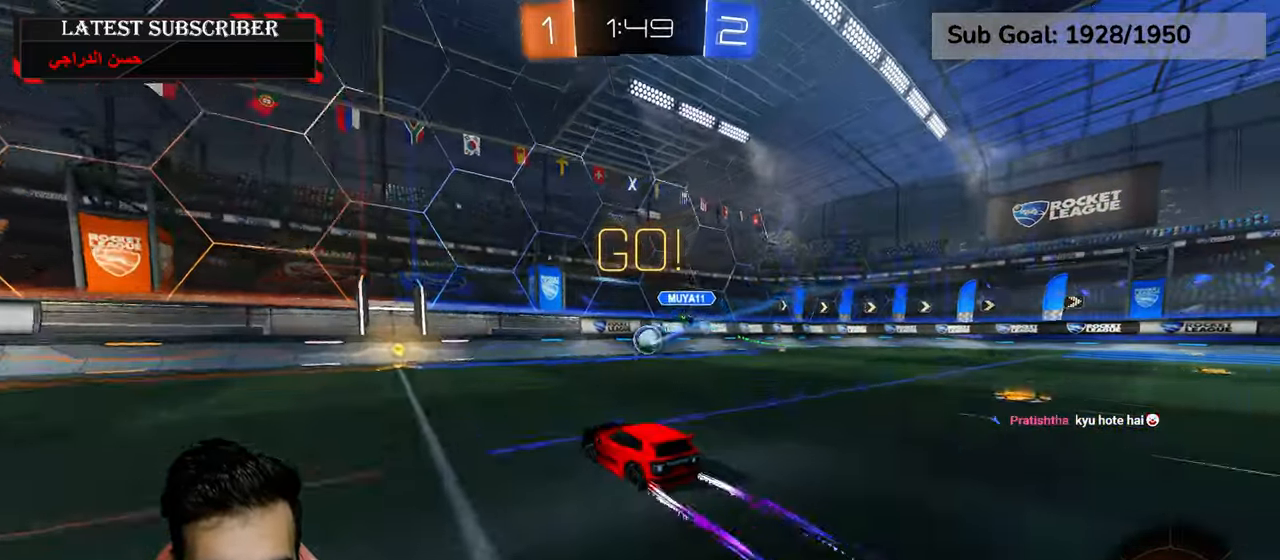
{"buttons": ["R1"], "left_stick": "left", "right_stick": "center", "events": [[450, "left_stick", "left"]]}
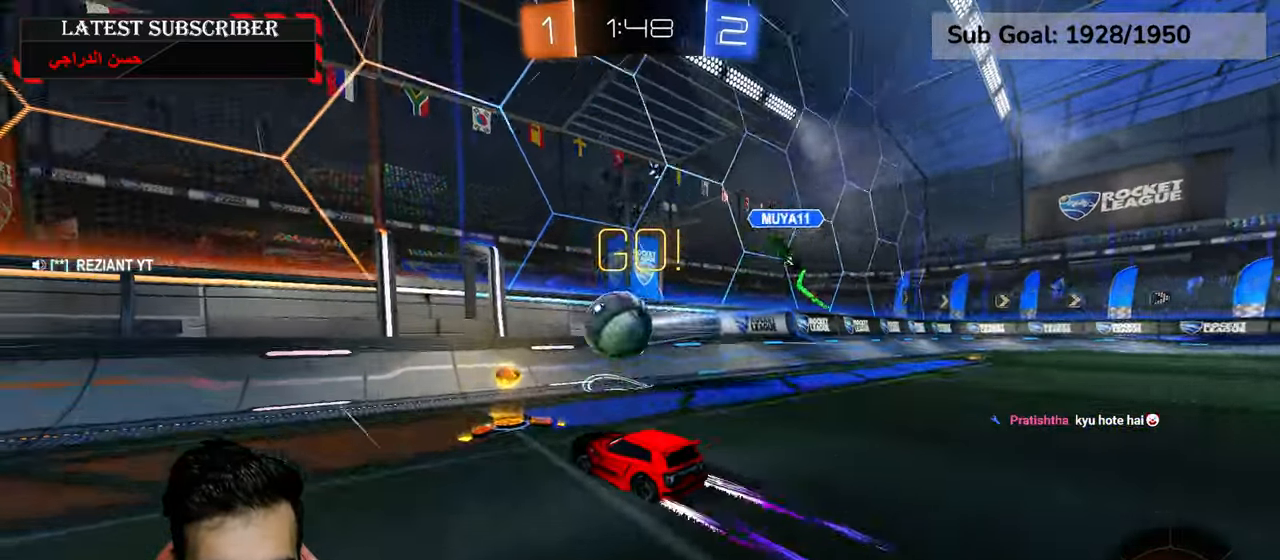
{"buttons": ["R1", "R2"], "left_stick": "left", "right_stick": "center", "events": [[134, "R2", "down"]]}